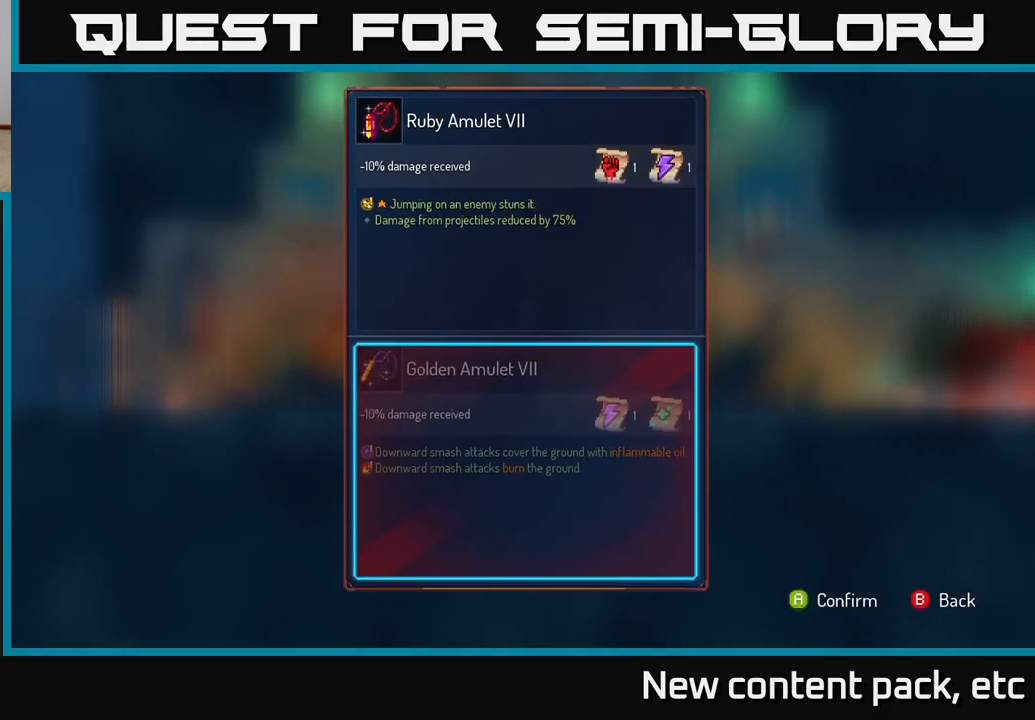
Gameplay with a controller (Xbox layout); each line is a JSON object with the inputs held at the frame after it. "events" lists button and stick changes between this image and that frame as [ms after this image, input, new state], when the widget could be followed in between.
{"buttons": [], "left_stick": "center", "right_stick": "center", "events": []}
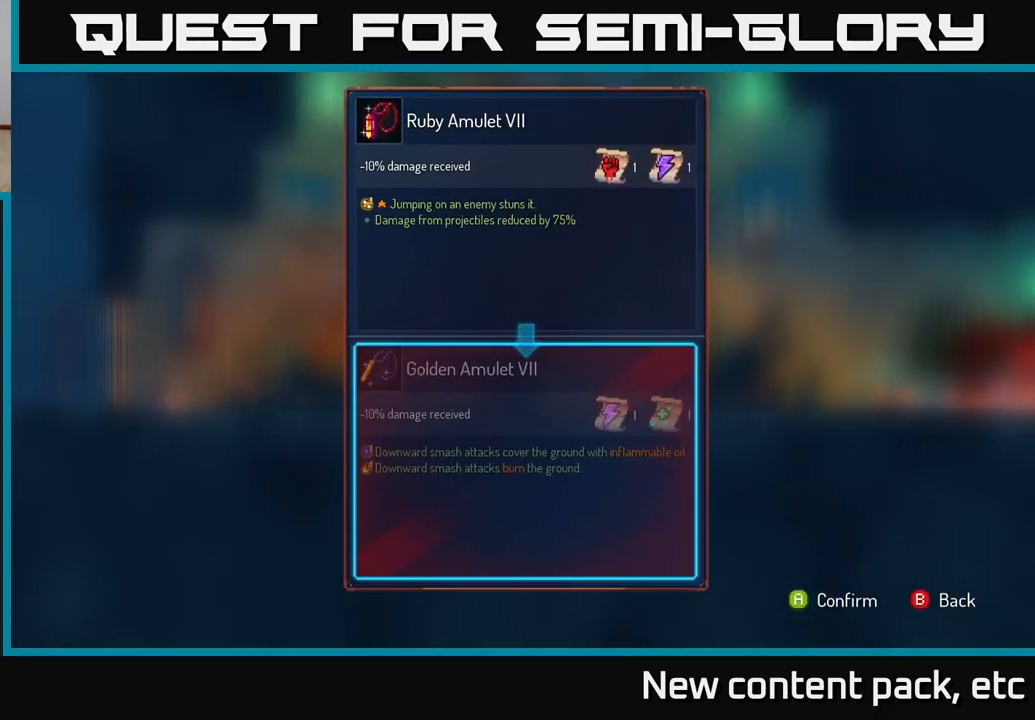
{"buttons": [], "left_stick": "center", "right_stick": "center", "events": []}
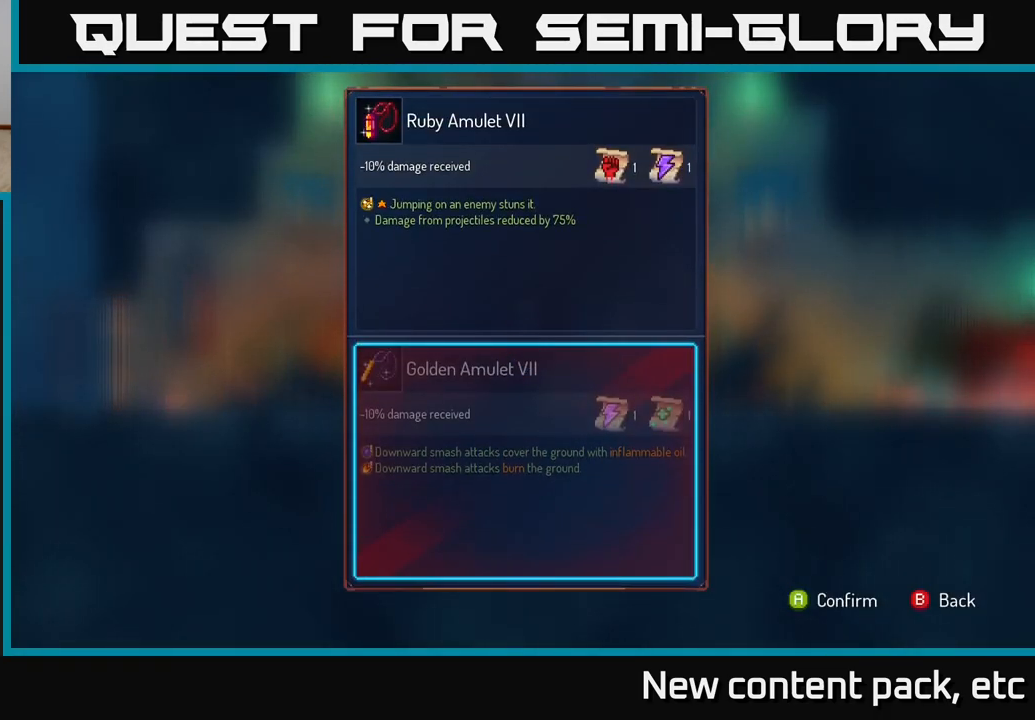
{"buttons": [], "left_stick": "center", "right_stick": "center", "events": []}
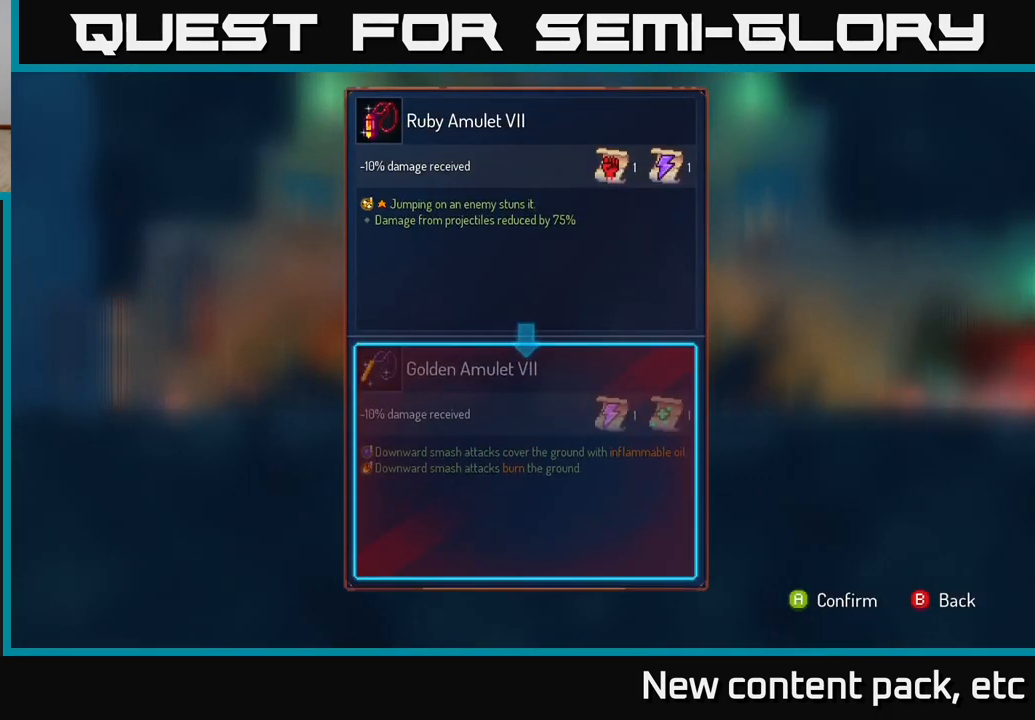
{"buttons": ["R1"], "left_stick": "center", "right_stick": "center", "events": [[100, "A", "down"], [183, "A", "up"], [433, "R1", "down"]]}
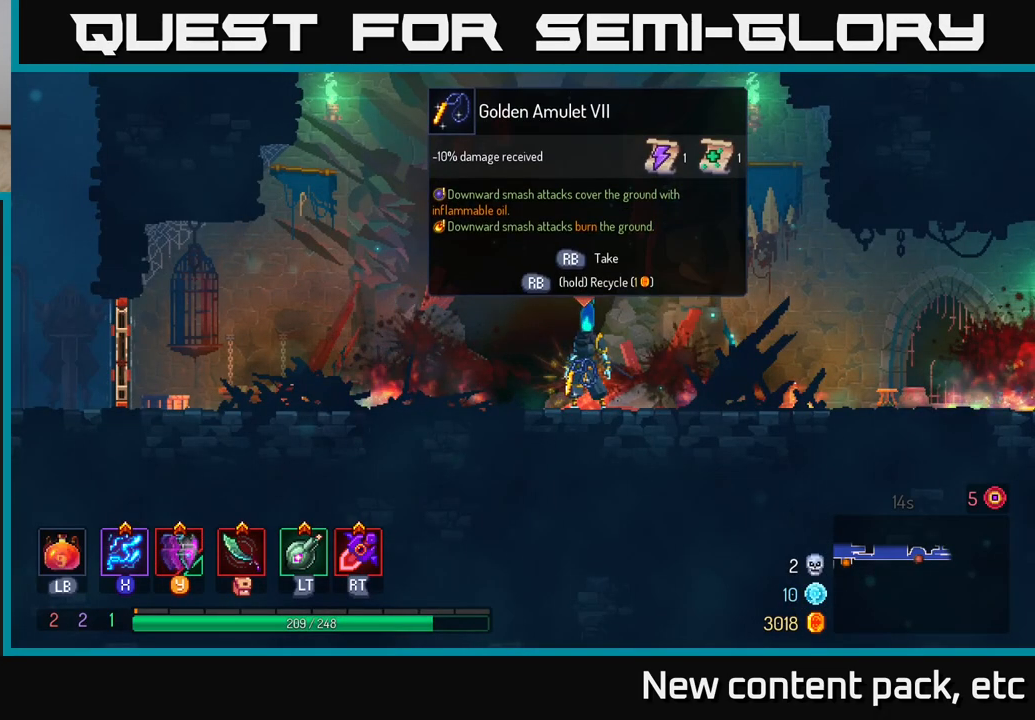
{"buttons": ["R1"], "left_stick": "center", "right_stick": "center", "events": []}
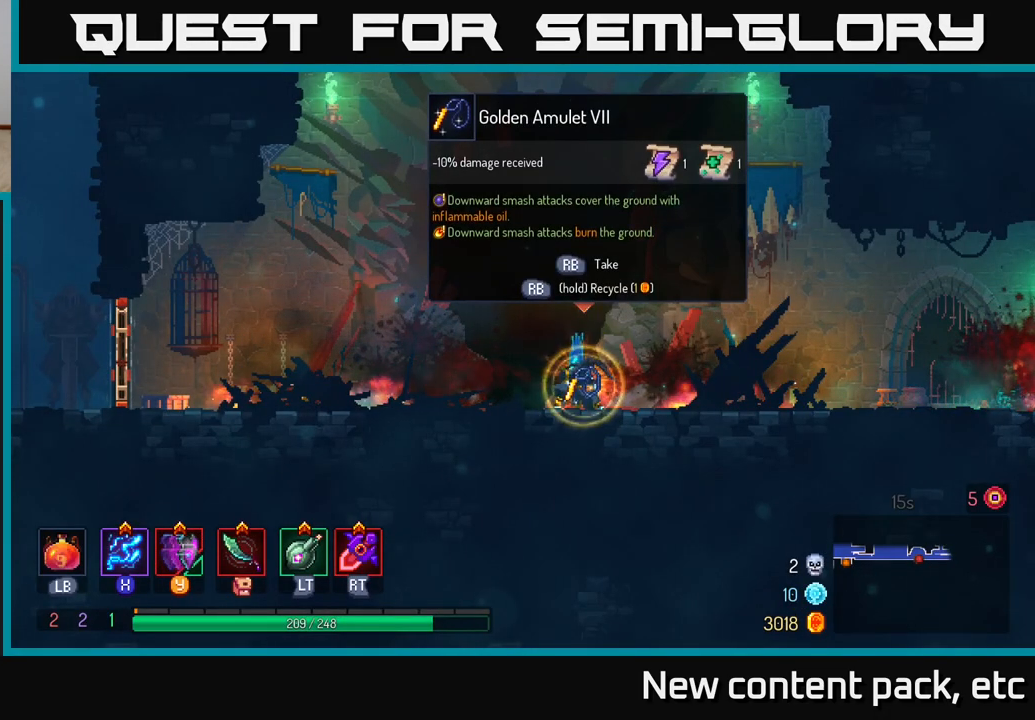
{"buttons": [], "left_stick": "right", "right_stick": "center", "events": [[183, "left_stick", "right"], [233, "R1", "up"]]}
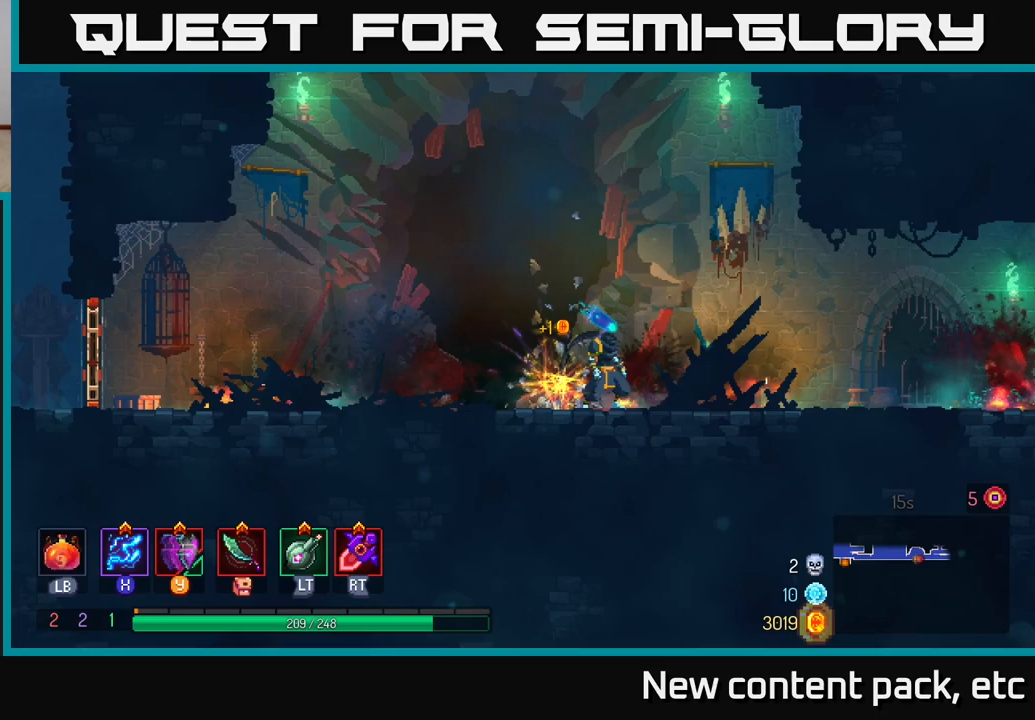
{"buttons": [], "left_stick": "right", "right_stick": "center", "events": [[183, "B", "down"], [383, "B", "up"]]}
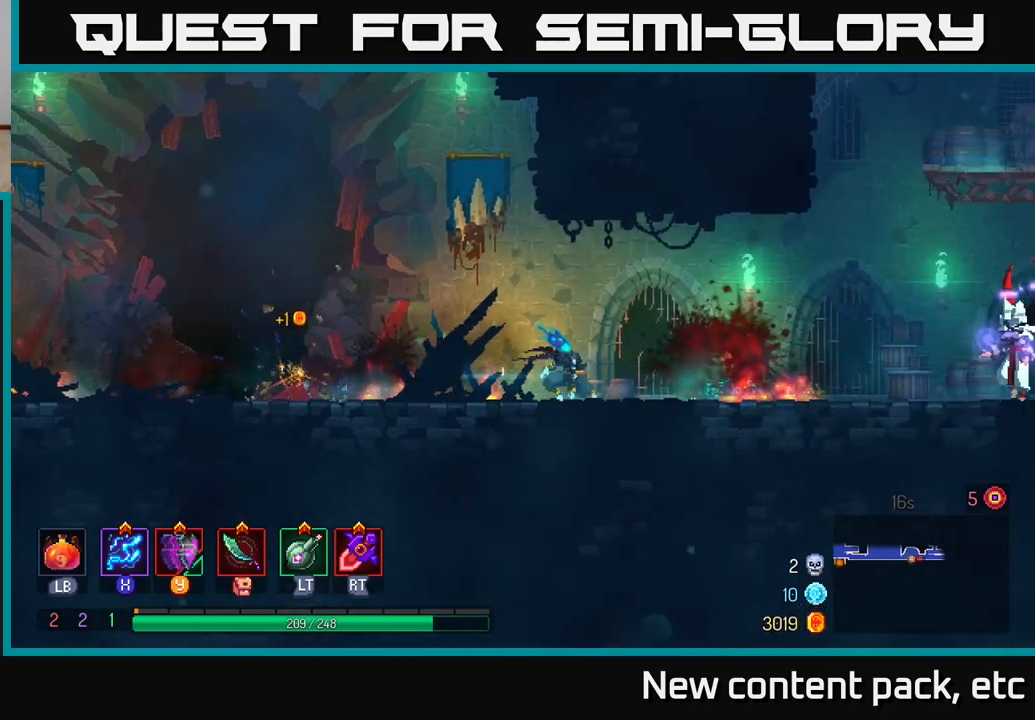
{"buttons": ["X"], "left_stick": "right", "right_stick": "center", "events": [[500, "X", "down"]]}
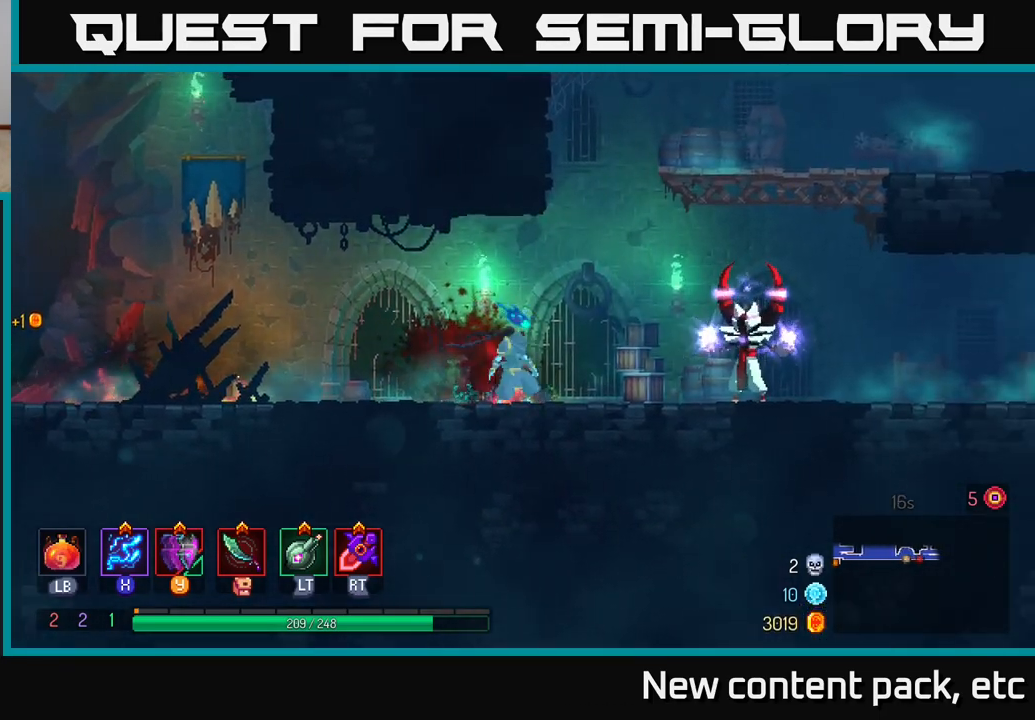
{"buttons": ["X"], "left_stick": "right", "right_stick": "center", "events": []}
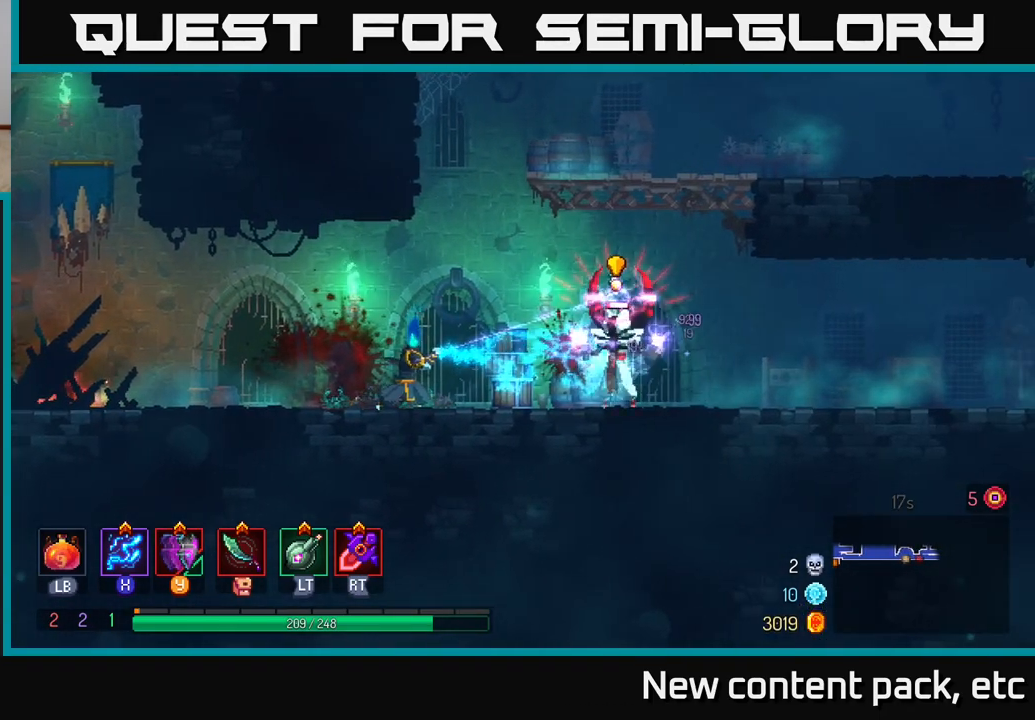
{"buttons": [], "left_stick": "right", "right_stick": "center", "events": [[133, "X", "up"], [200, "B", "down"], [333, "B", "up"]]}
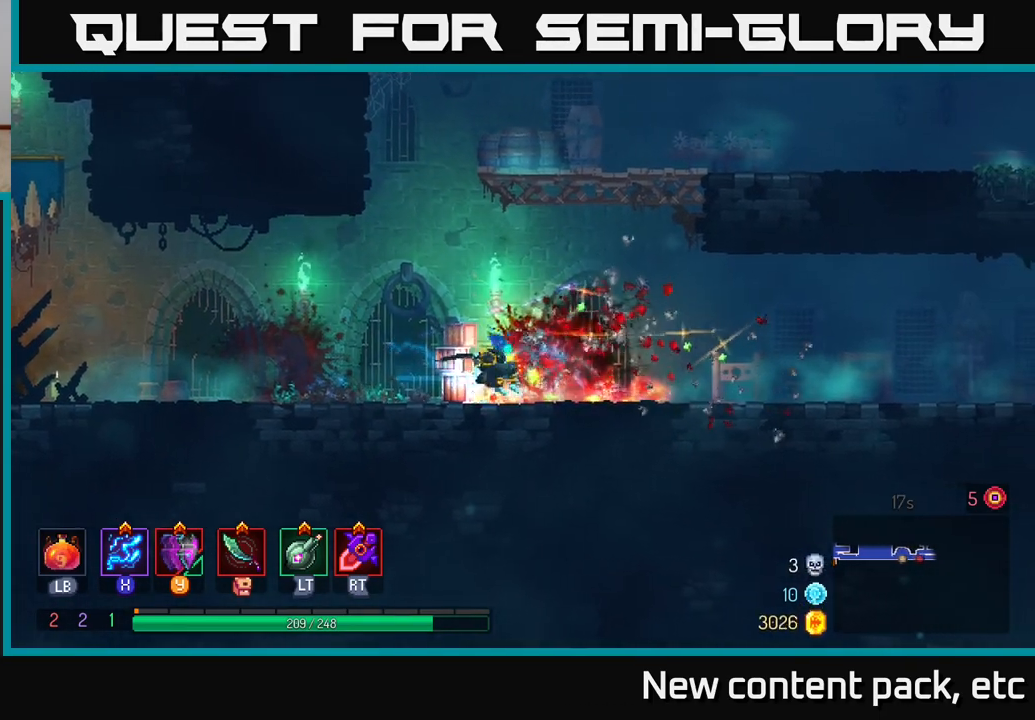
{"buttons": [], "left_stick": "right", "right_stick": "center", "events": []}
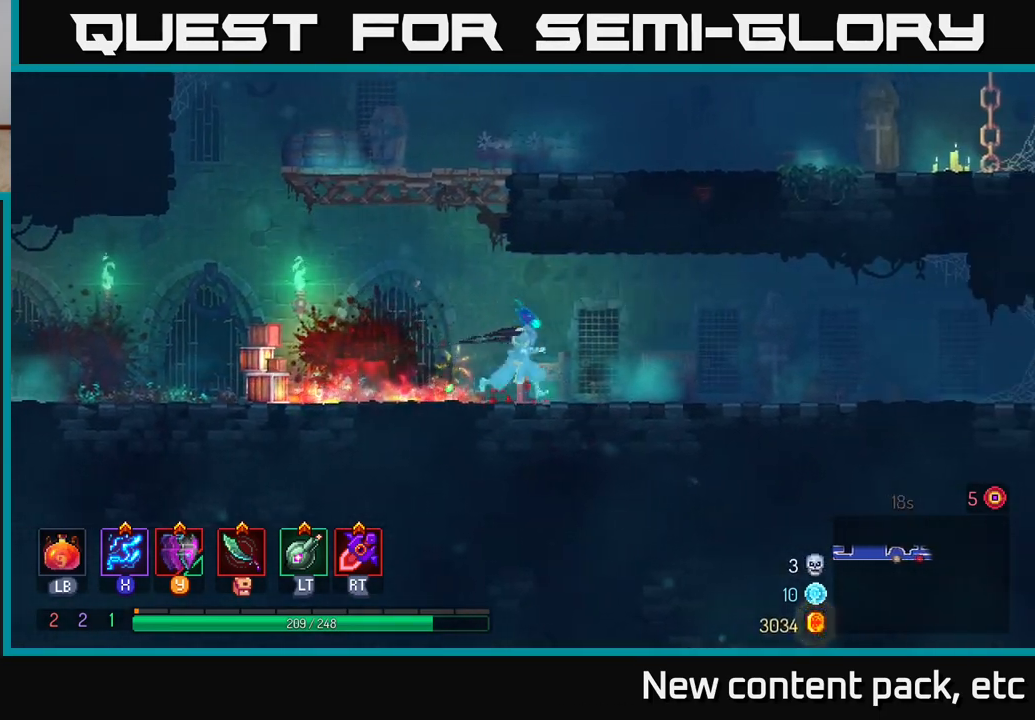
{"buttons": [], "left_stick": "left", "right_stick": "center", "events": [[500, "left_stick", "left"]]}
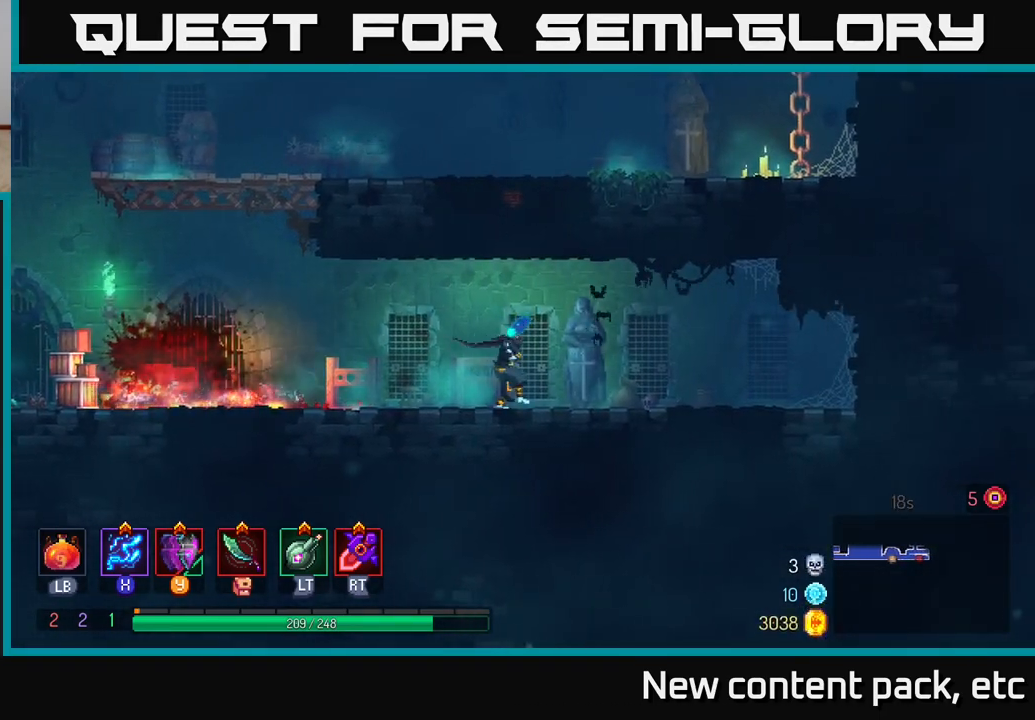
{"buttons": [], "left_stick": "left", "right_stick": "center", "events": [[233, "B", "down"], [367, "B", "up"]]}
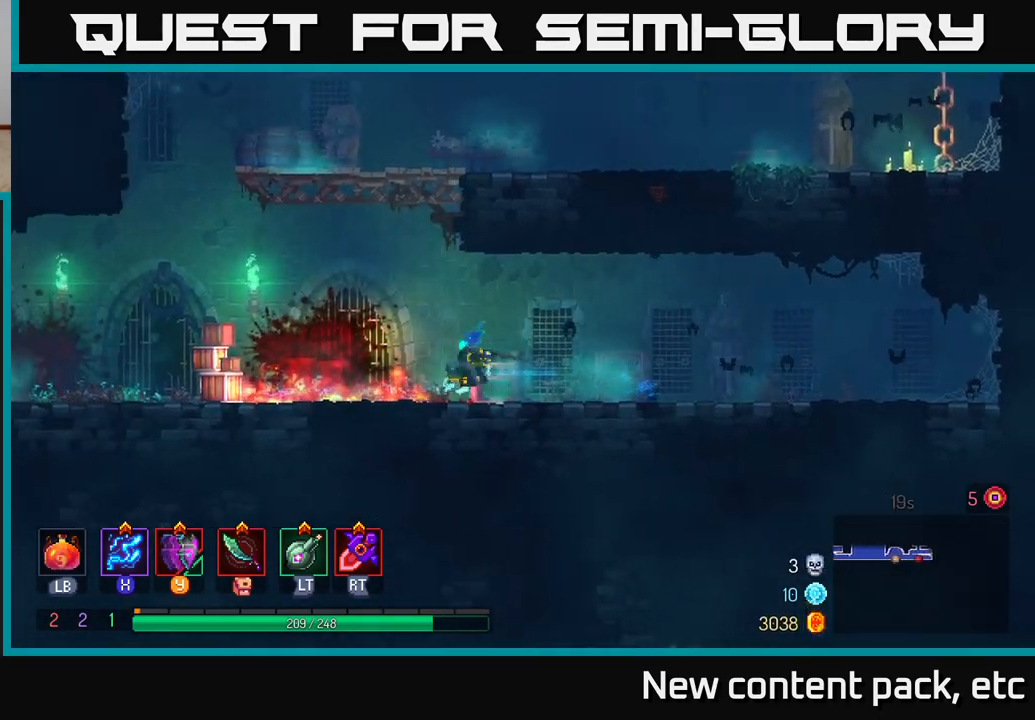
{"buttons": [], "left_stick": "right", "right_stick": "center", "events": [[50, "A", "down"], [150, "A", "up"], [217, "A", "down"], [267, "left_stick", "right"], [483, "A", "up"]]}
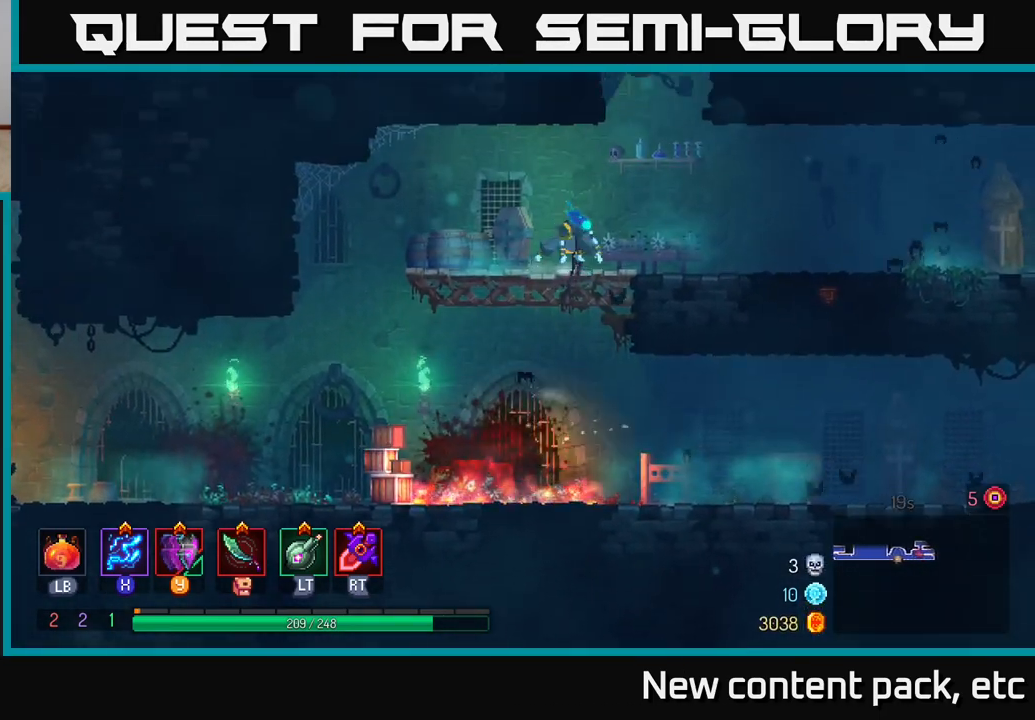
{"buttons": [], "left_stick": "right", "right_stick": "center", "events": [[100, "B", "down"], [283, "B", "up"]]}
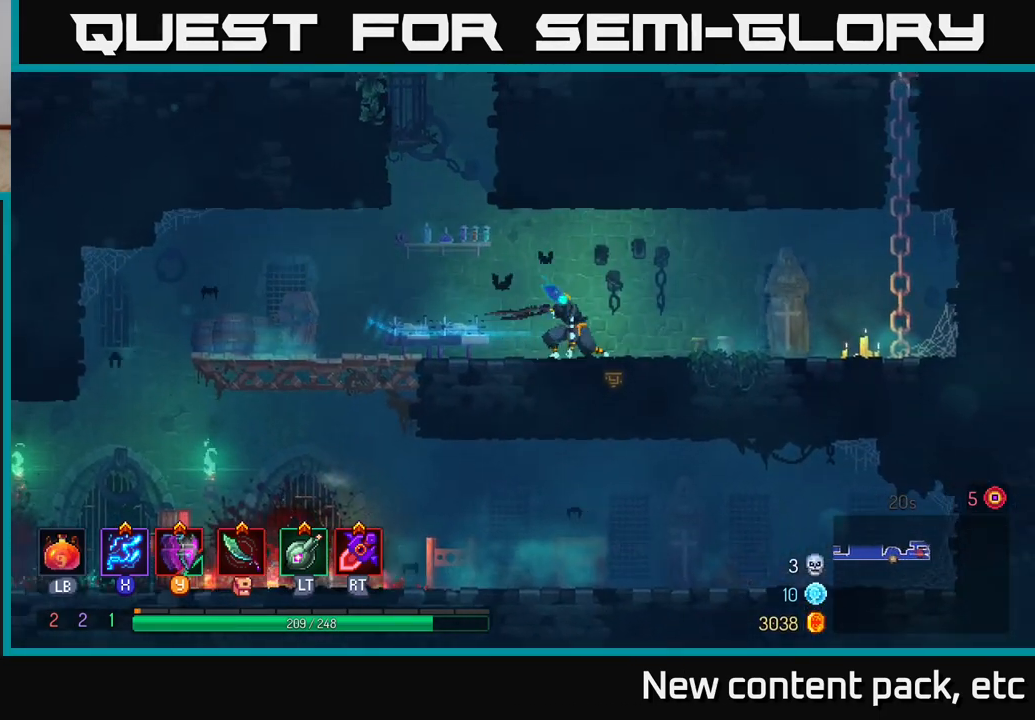
{"buttons": [], "left_stick": "right", "right_stick": "center", "events": []}
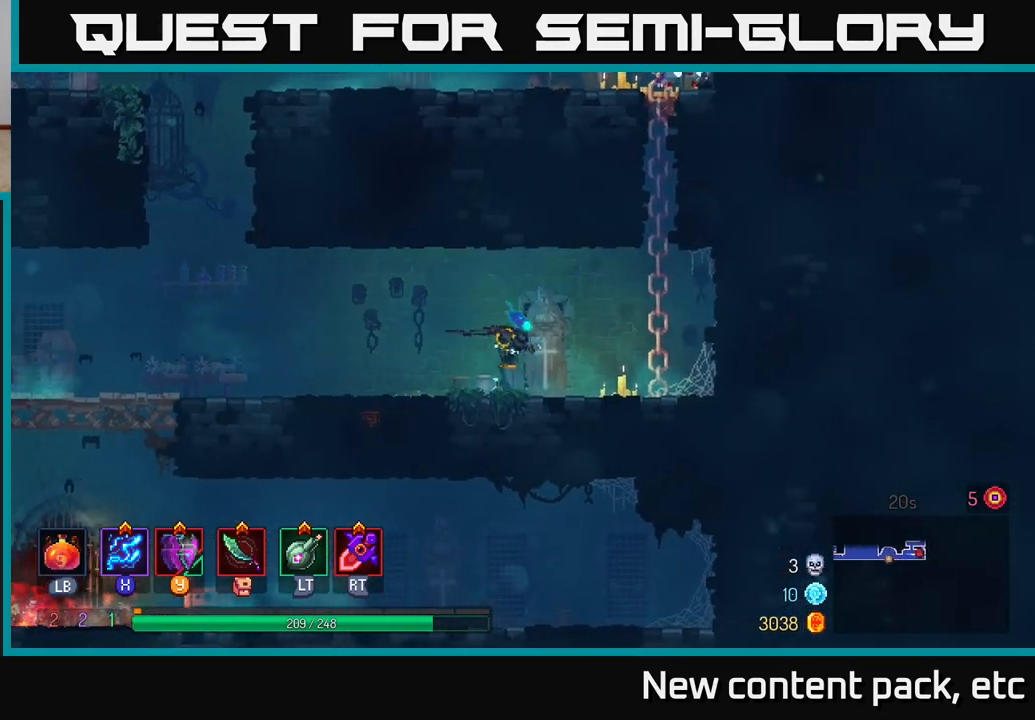
{"buttons": [], "left_stick": "up", "right_stick": "center", "events": [[83, "A", "down"], [200, "A", "up"], [283, "A", "down"], [333, "left_stick", "up"], [400, "A", "up"]]}
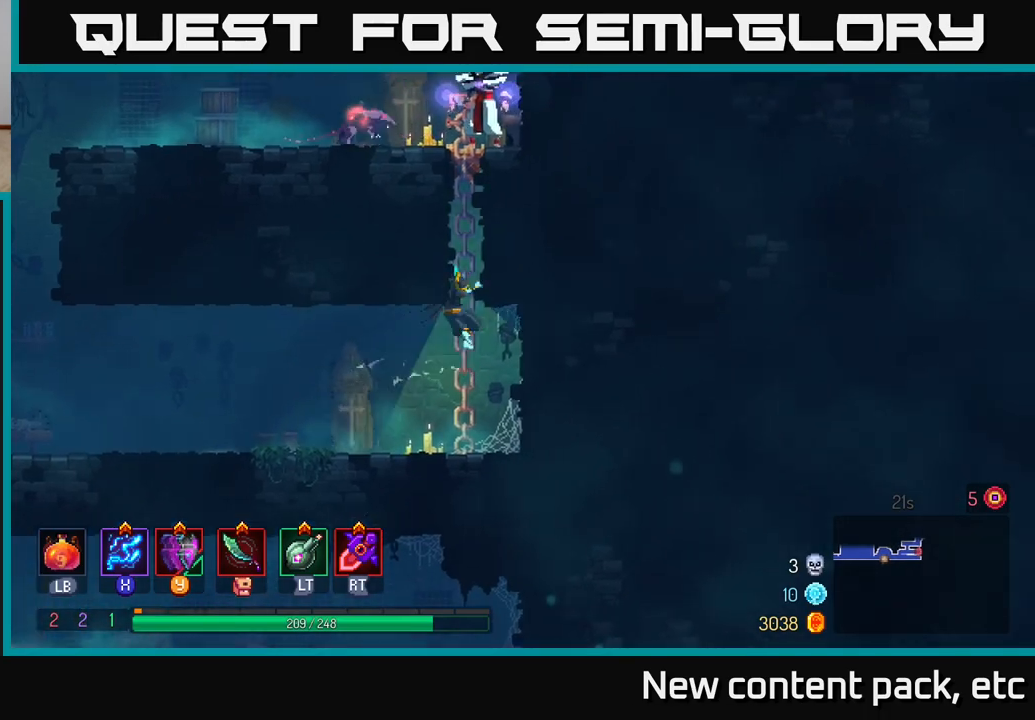
{"buttons": ["A"], "left_stick": "up", "right_stick": "center", "events": [[283, "A", "down"], [383, "A", "up"], [467, "A", "down"]]}
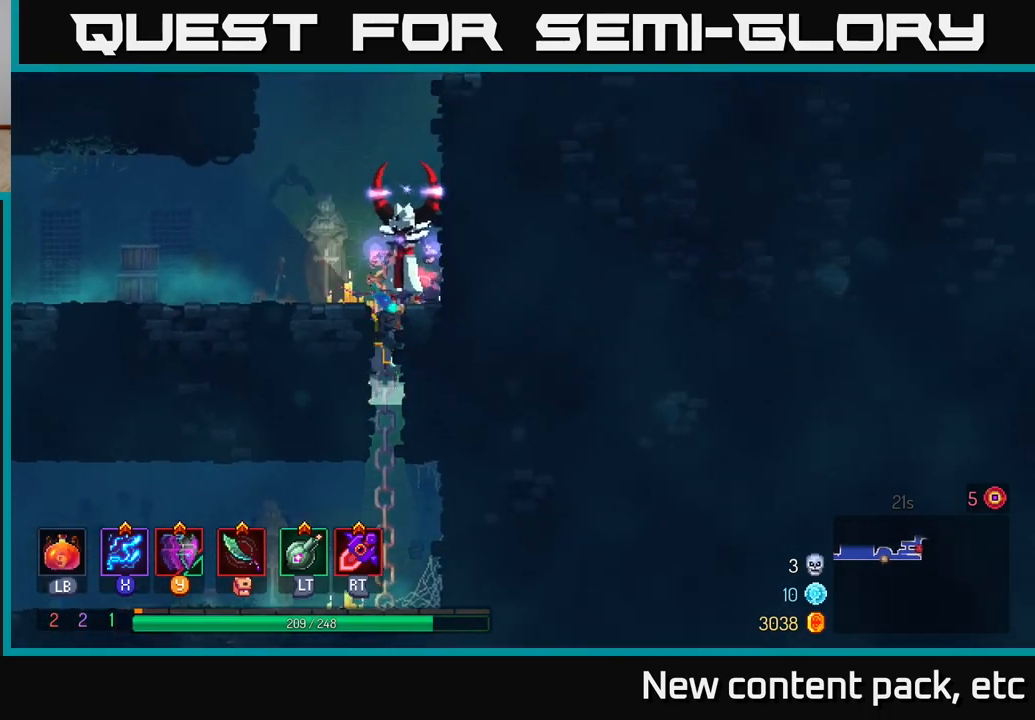
{"buttons": ["X"], "left_stick": "right", "right_stick": "center", "events": [[67, "X", "down"], [83, "left_stick", "up-right"], [100, "A", "up"], [317, "left_stick", "right"]]}
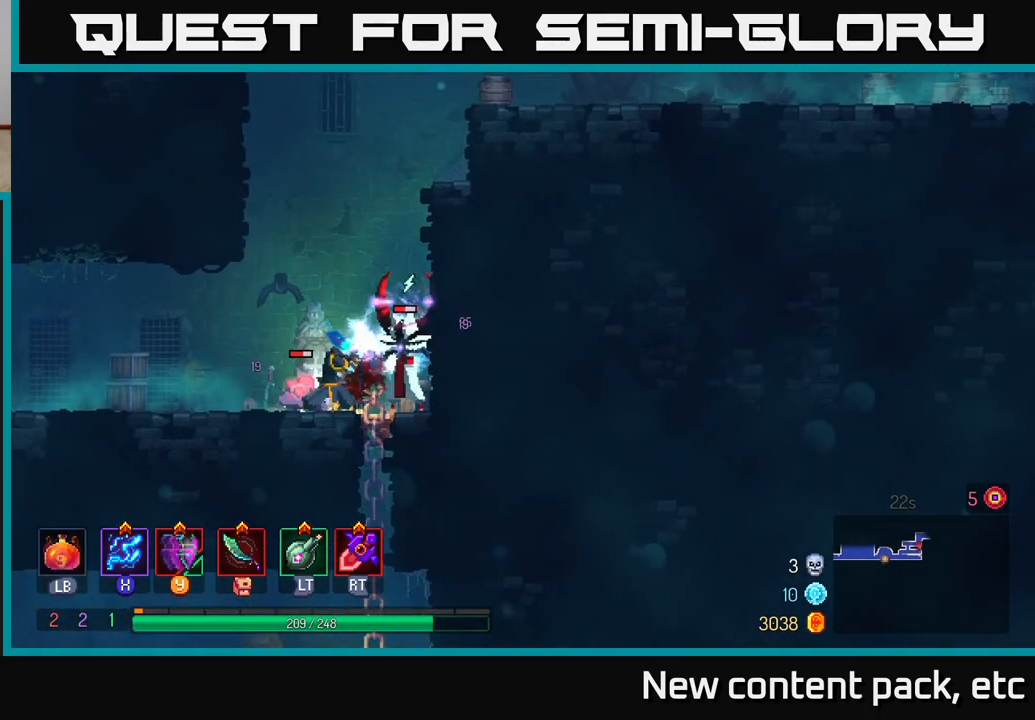
{"buttons": ["X"], "left_stick": "right", "right_stick": "center", "events": [[83, "left_stick", "left"], [283, "left_stick", "right"]]}
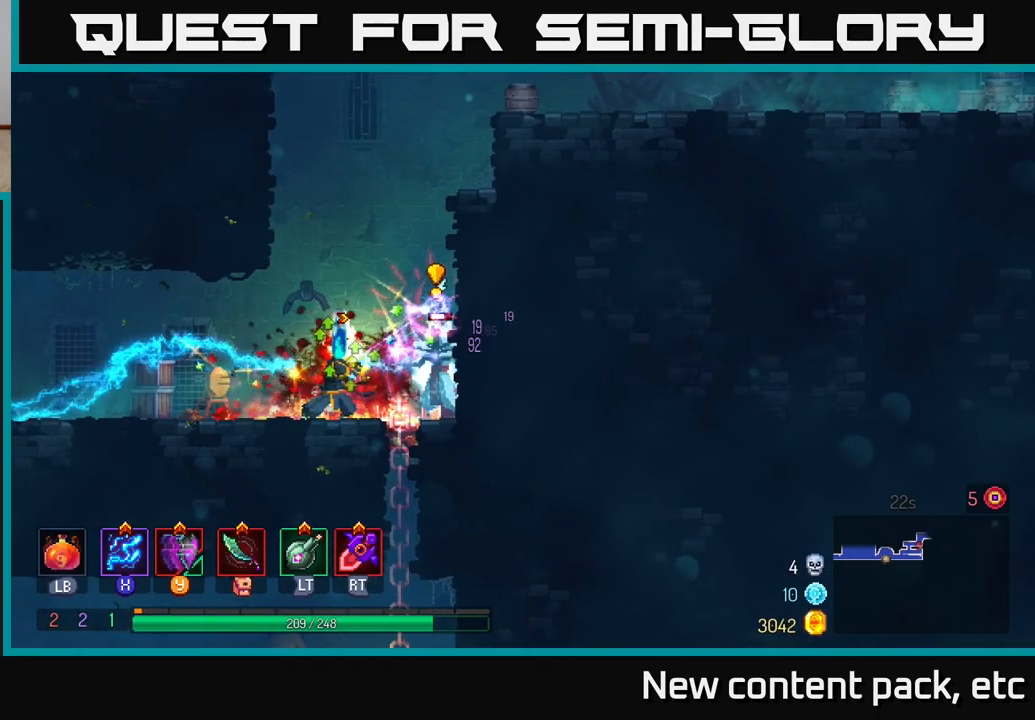
{"buttons": [], "left_stick": "left", "right_stick": "center", "events": [[133, "X", "up"], [200, "B", "down"], [200, "left_stick", "left"], [300, "B", "up"]]}
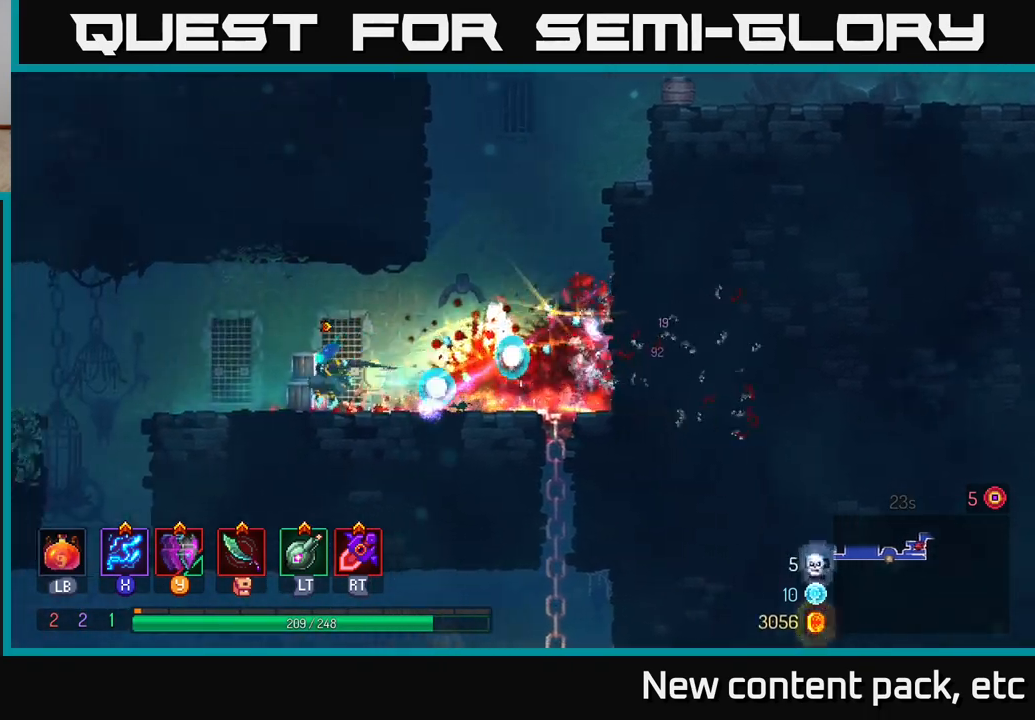
{"buttons": [], "left_stick": "center", "right_stick": "center", "events": [[100, "X", "down"], [117, "left_stick", "right"], [333, "X", "up"], [367, "left_stick", "center"]]}
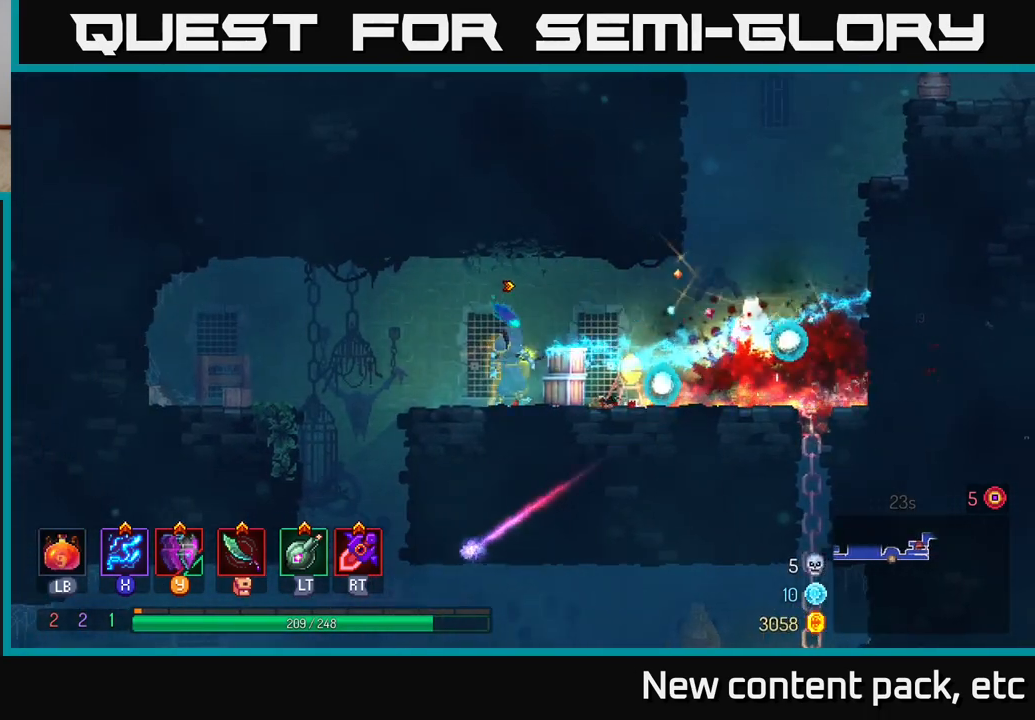
{"buttons": [], "left_stick": "right", "right_stick": "center", "events": [[17, "left_stick", "right"], [83, "B", "down"], [200, "B", "up"]]}
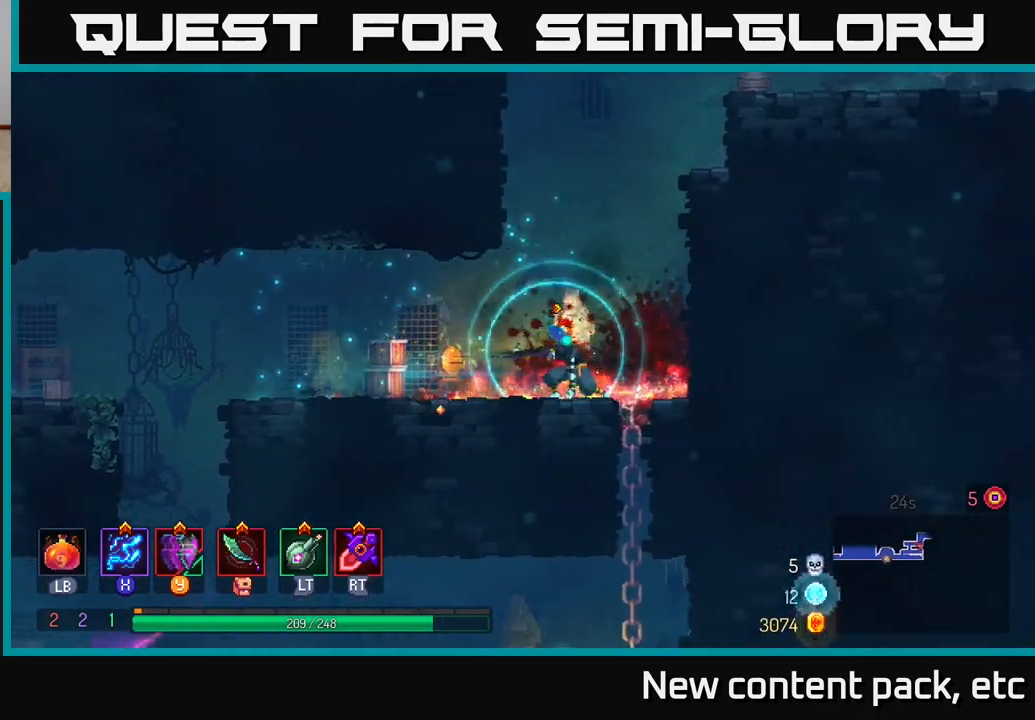
{"buttons": [], "left_stick": "right", "right_stick": "center", "events": [[83, "A", "down"], [217, "A", "up"], [250, "A", "down"], [400, "A", "up"]]}
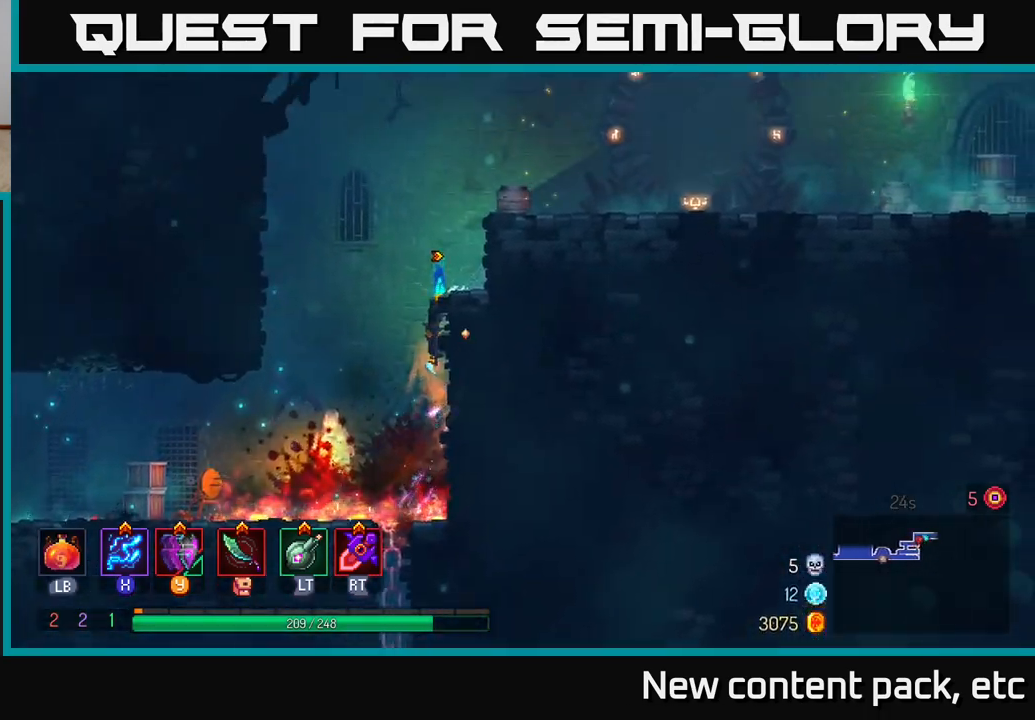
{"buttons": [], "left_stick": "right", "right_stick": "center", "events": [[183, "A", "down"], [350, "A", "up"]]}
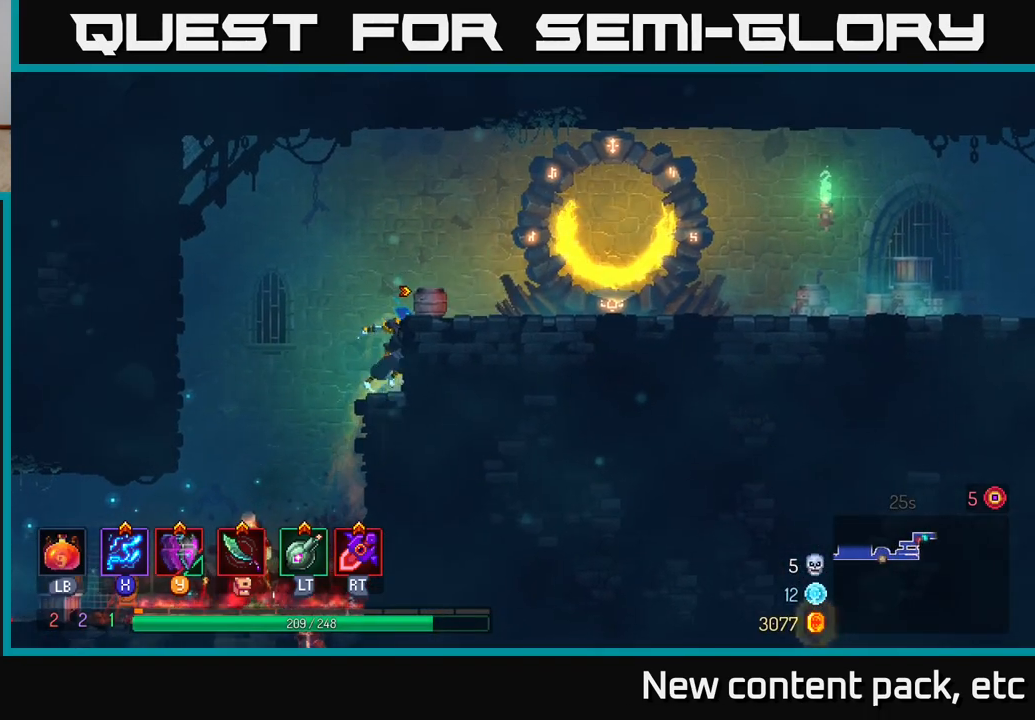
{"buttons": ["A"], "left_stick": "right", "right_stick": "center", "events": [[33, "B", "down"], [150, "B", "up"], [433, "A", "down"]]}
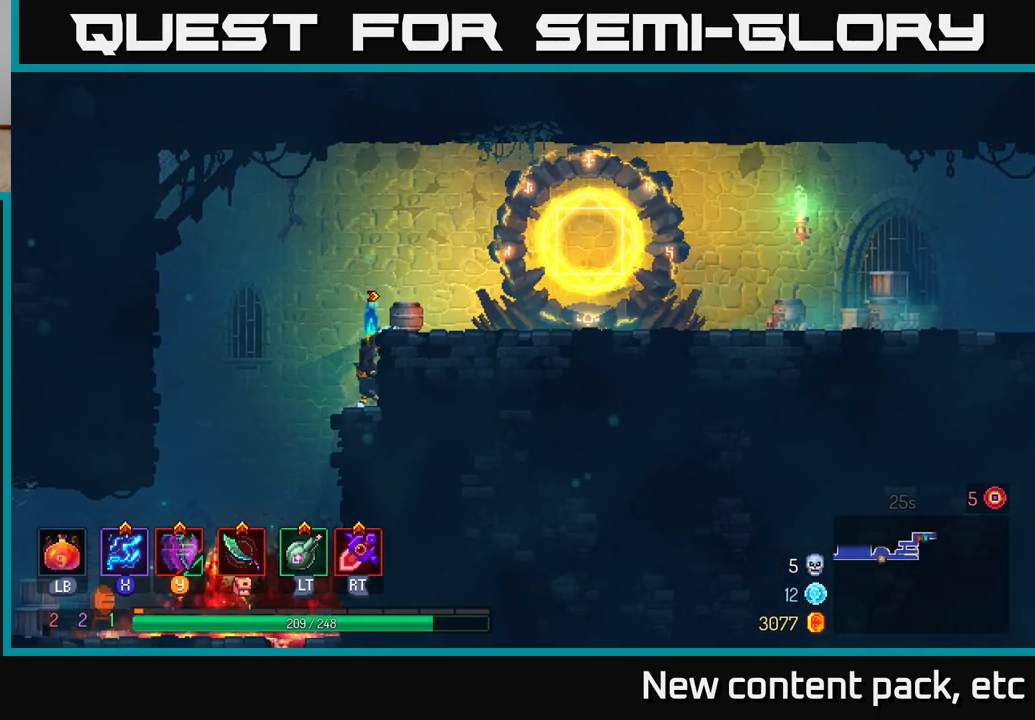
{"buttons": [], "left_stick": "right", "right_stick": "center", "events": [[83, "A", "up"], [283, "B", "down"], [417, "B", "up"]]}
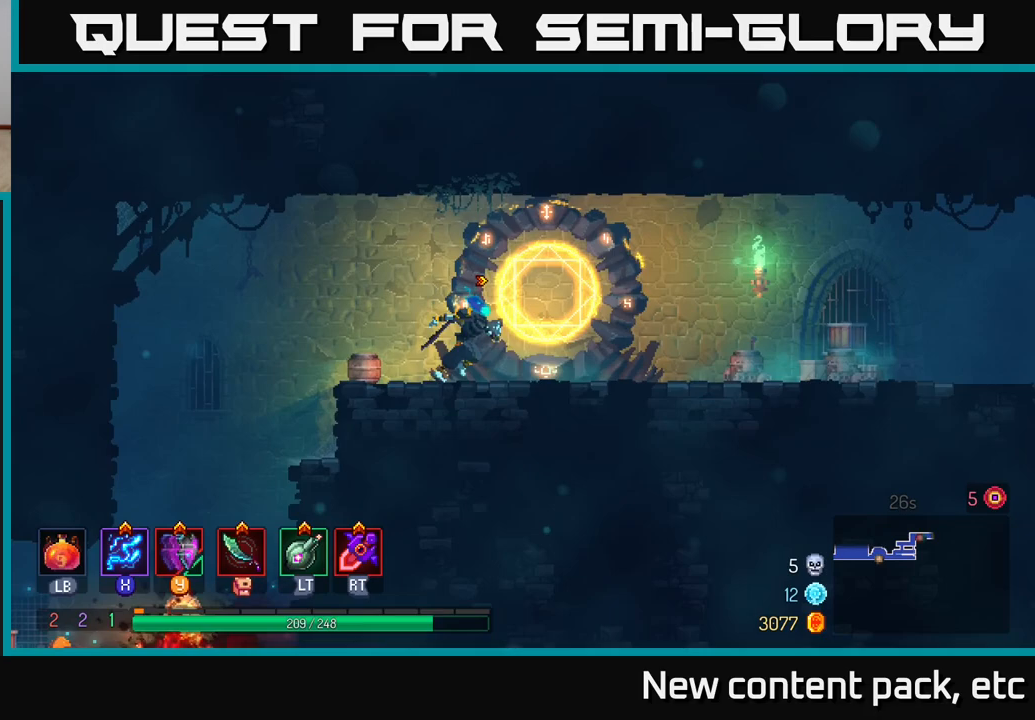
{"buttons": [], "left_stick": "right", "right_stick": "center", "events": []}
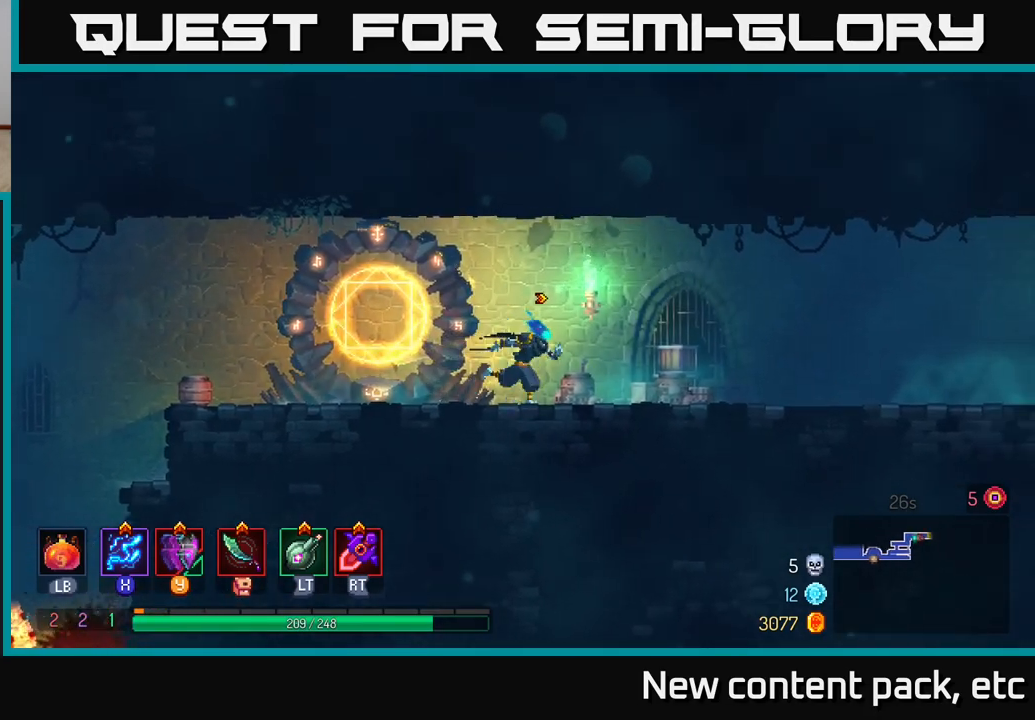
{"buttons": [], "left_stick": "right", "right_stick": "center", "events": []}
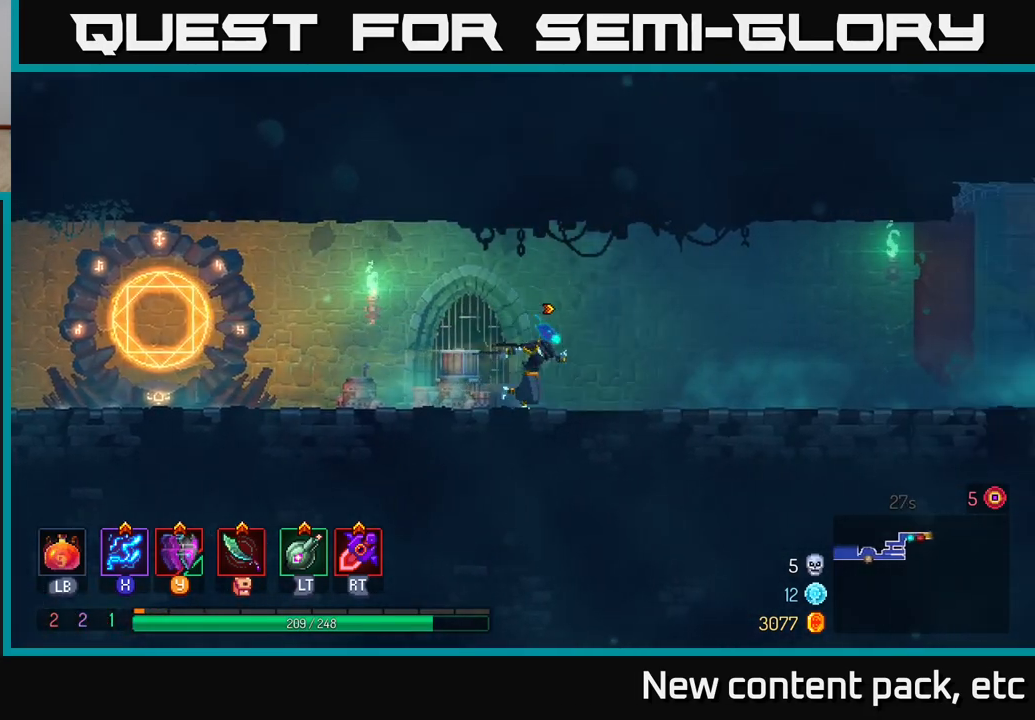
{"buttons": [], "left_stick": "right", "right_stick": "center", "events": []}